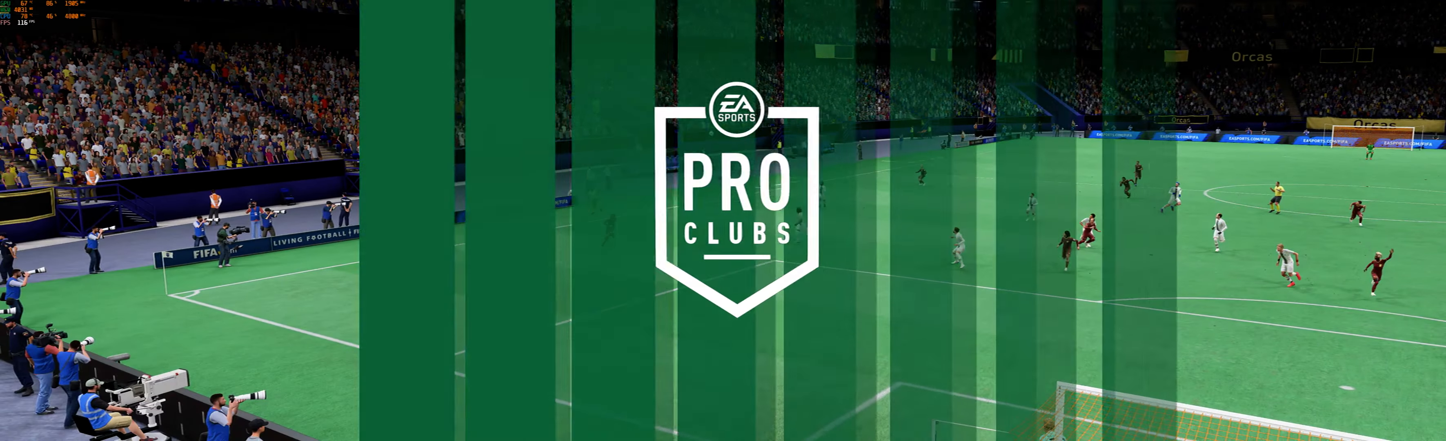
Gameplay with a controller (Xbox layout); each line is a JSON object with the inputs held at the frame after it. "events" lists button and stick changes between this image and that frame as [ms after this image, input, new state], when the widget could be followed in between. Not read: L3 R3 right_stick.
{"buttons": [], "left_stick": "center", "events": []}
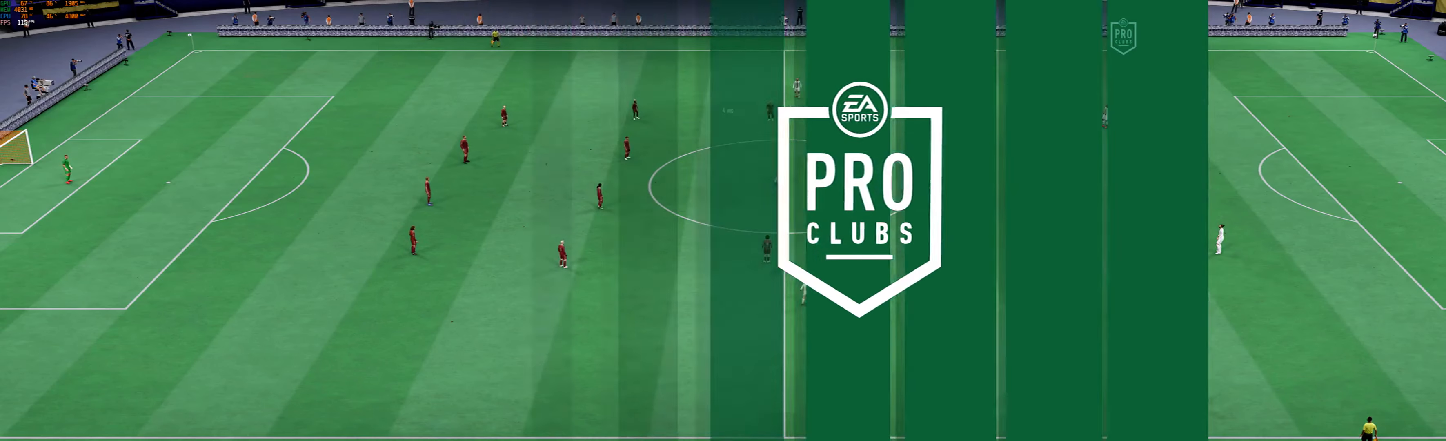
{"buttons": [], "left_stick": "center", "events": []}
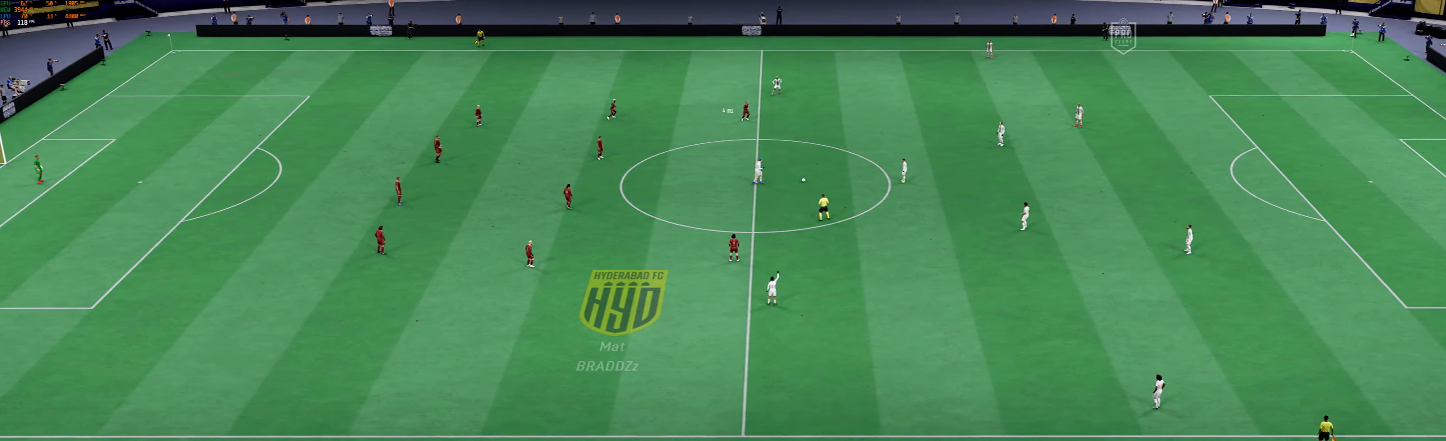
{"buttons": [], "left_stick": "center", "events": [[167, "left_stick", "left"], [468, "left_stick", "center"]]}
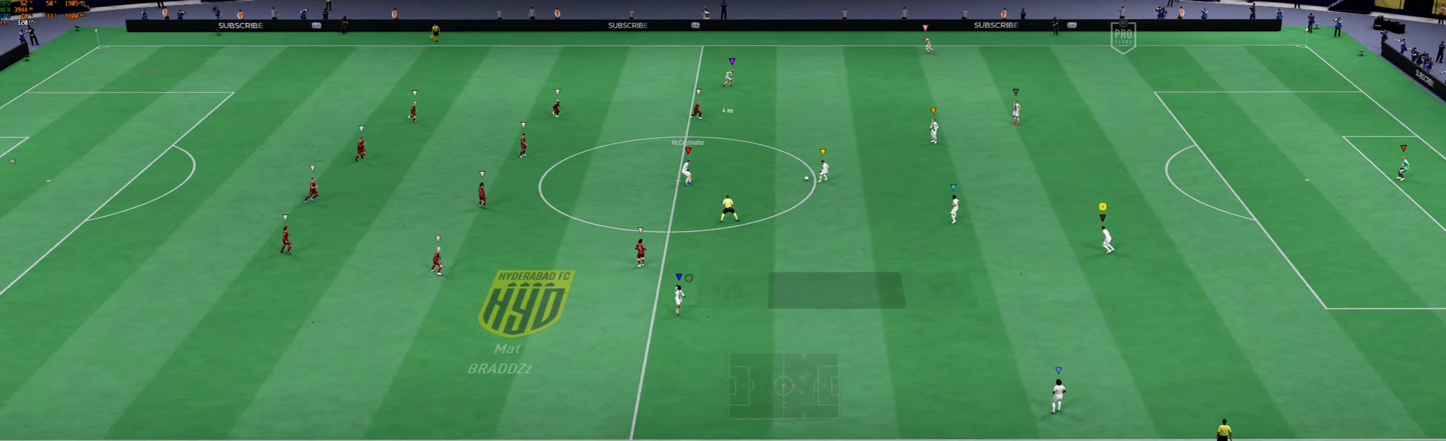
{"buttons": ["L2"], "left_stick": "up", "events": [[33, "L2", "down"], [167, "left_stick", "up"]]}
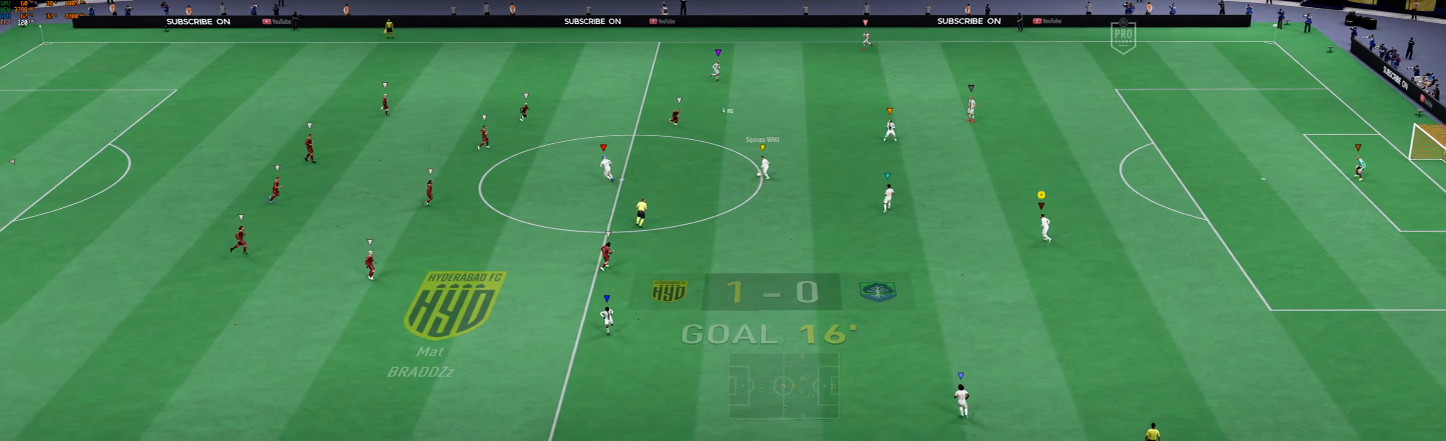
{"buttons": ["L2"], "left_stick": "left", "events": [[234, "left_stick", "center"], [301, "left_stick", "up-left"], [401, "left_stick", "left"]]}
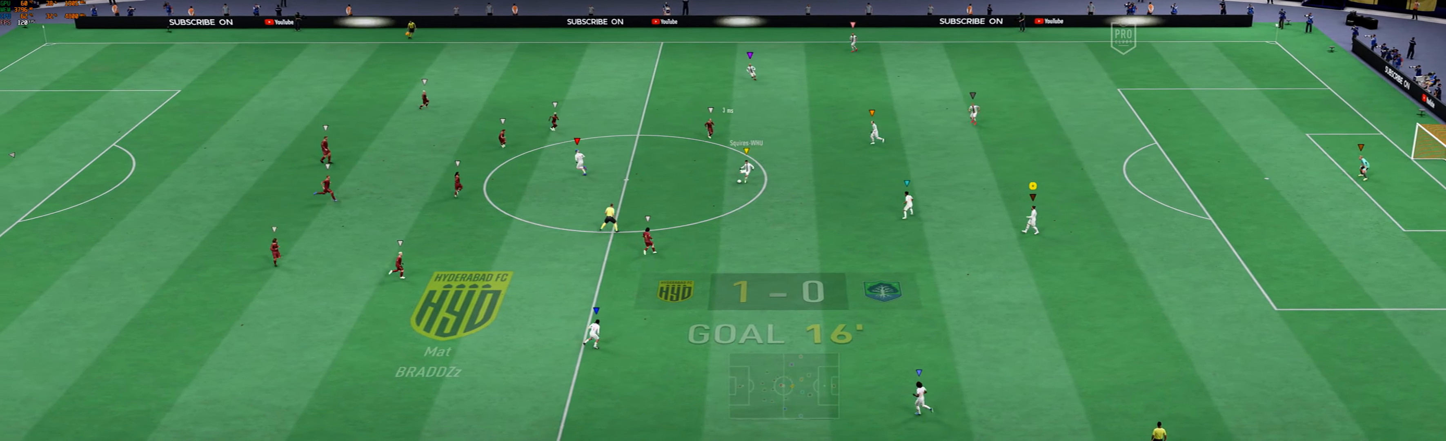
{"buttons": ["L2"], "left_stick": "center", "events": [[300, "left_stick", "center"]]}
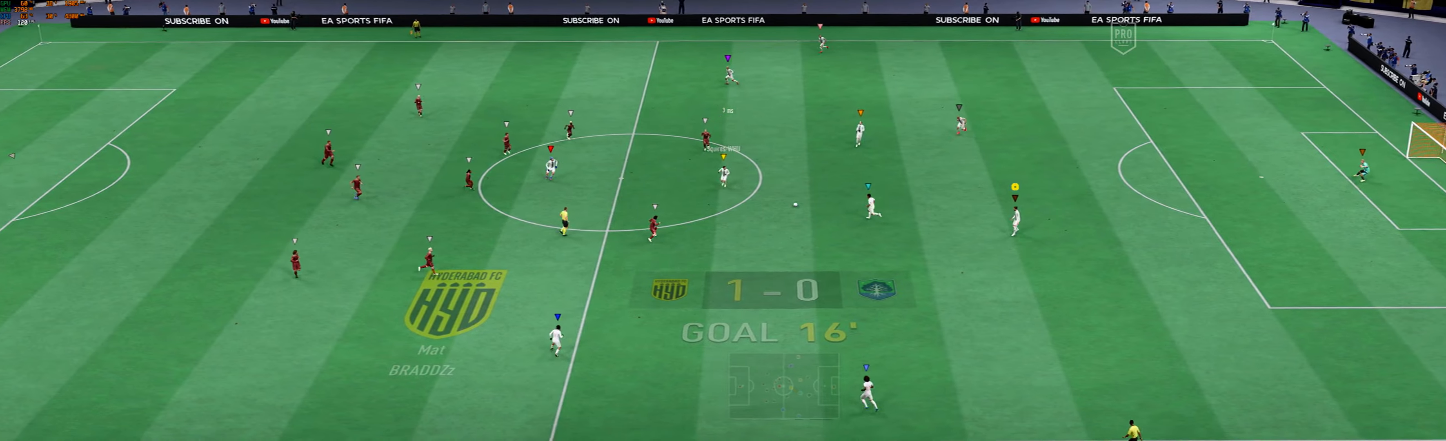
{"buttons": ["L2"], "left_stick": "down", "events": [[34, "left_stick", "down"], [167, "left_stick", "down-right"], [334, "left_stick", "down"]]}
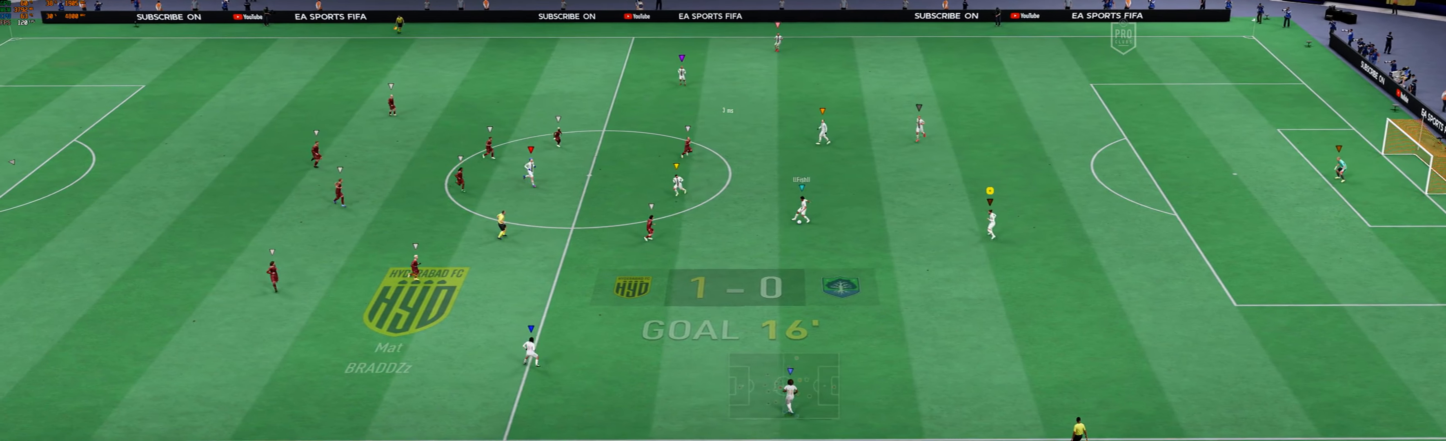
{"buttons": ["L2"], "left_stick": "down-left", "events": [[301, "left_stick", "down-left"]]}
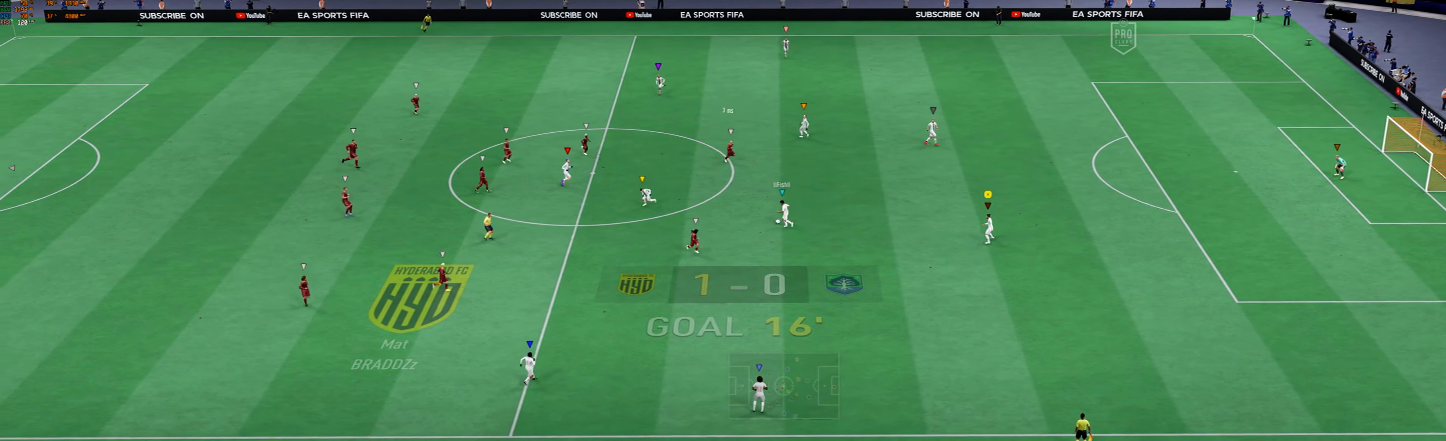
{"buttons": ["L2"], "left_stick": "left", "events": [[267, "left_stick", "left"]]}
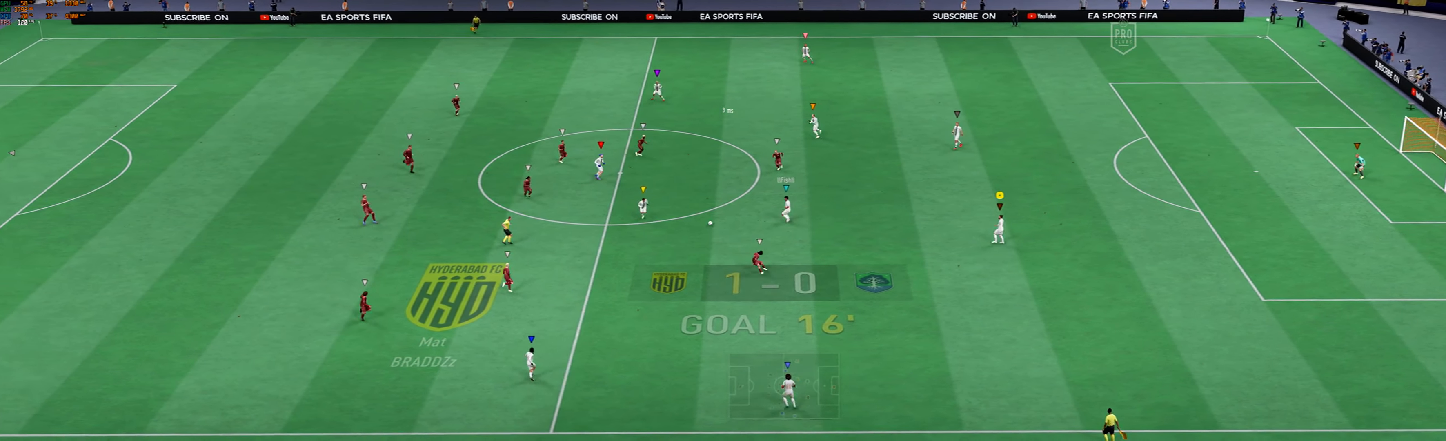
{"buttons": ["L2"], "left_stick": "left", "events": []}
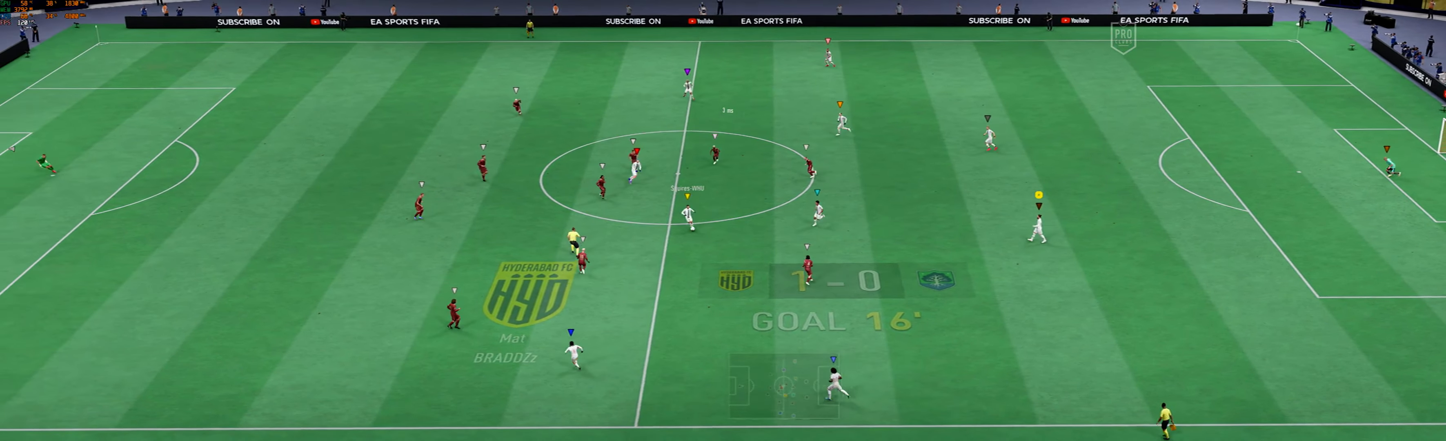
{"buttons": ["L2"], "left_stick": "up-left", "events": [[368, "left_stick", "up-left"]]}
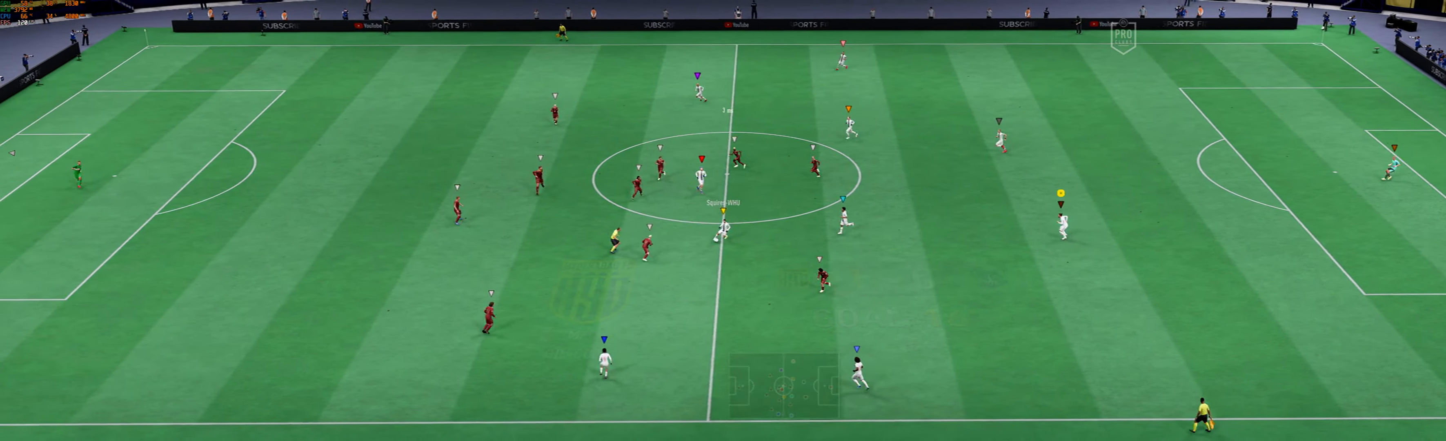
{"buttons": [], "left_stick": "up-left", "events": [[67, "L2", "up"]]}
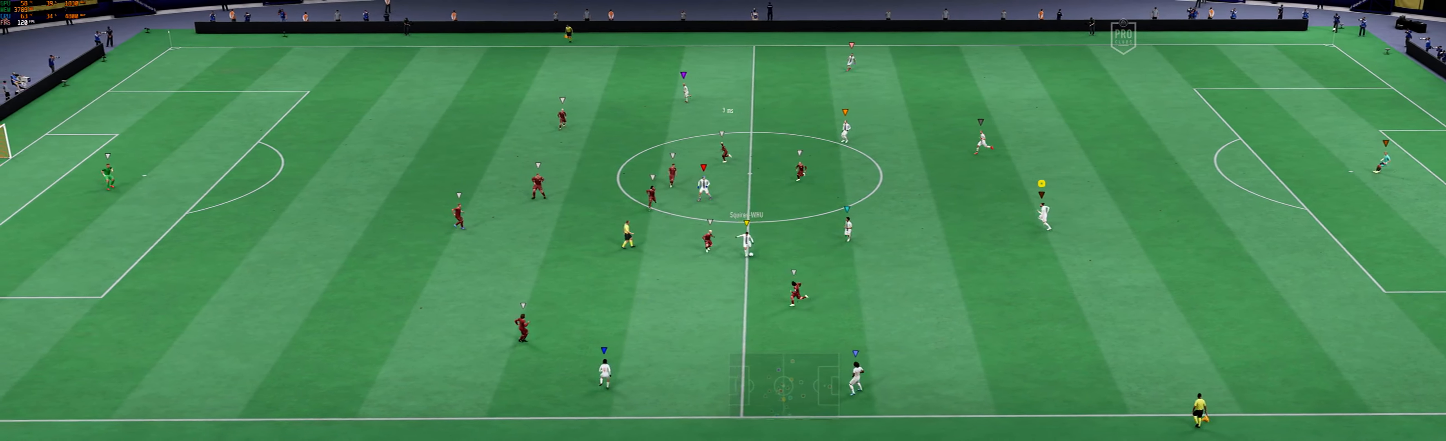
{"buttons": [], "left_stick": "left", "events": [[67, "left_stick", "left"]]}
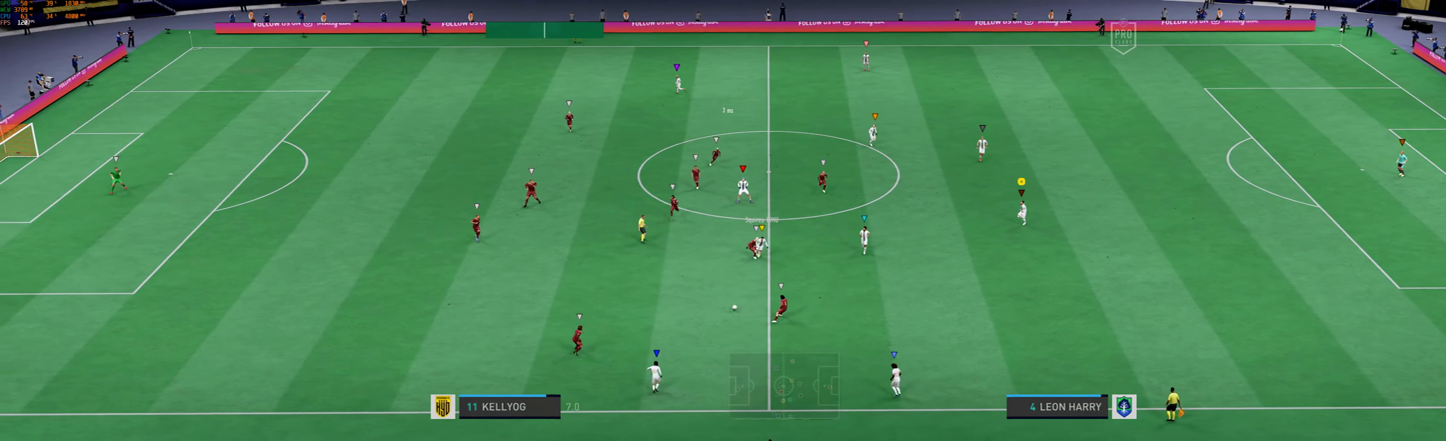
{"buttons": ["L2"], "left_stick": "left", "events": [[501, "L2", "down"]]}
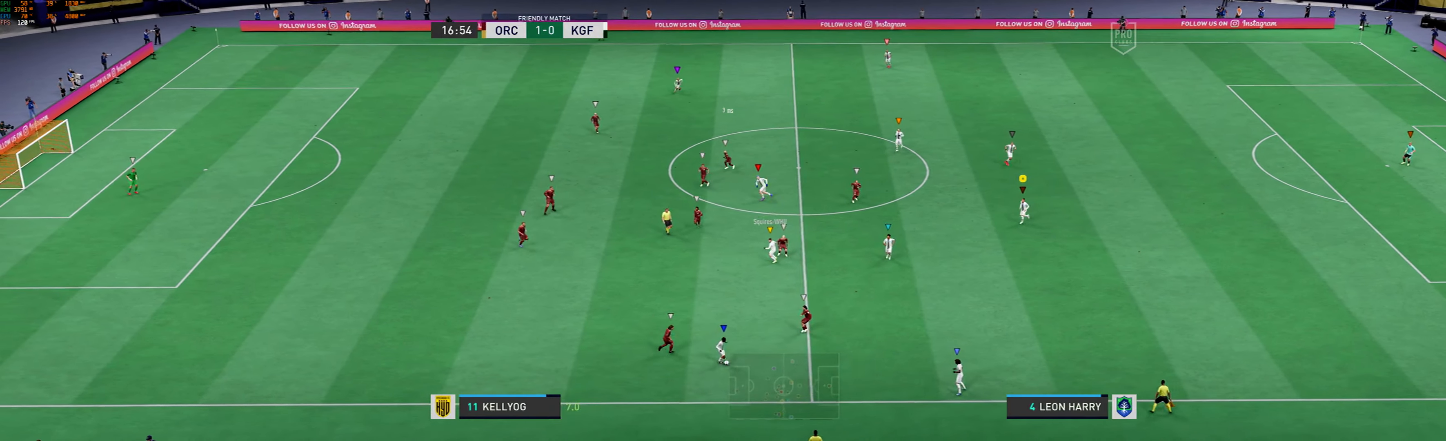
{"buttons": ["L2"], "left_stick": "right", "events": [[33, "left_stick", "center"], [133, "L2", "up"], [167, "left_stick", "down-right"], [200, "L2", "down"], [333, "left_stick", "right"]]}
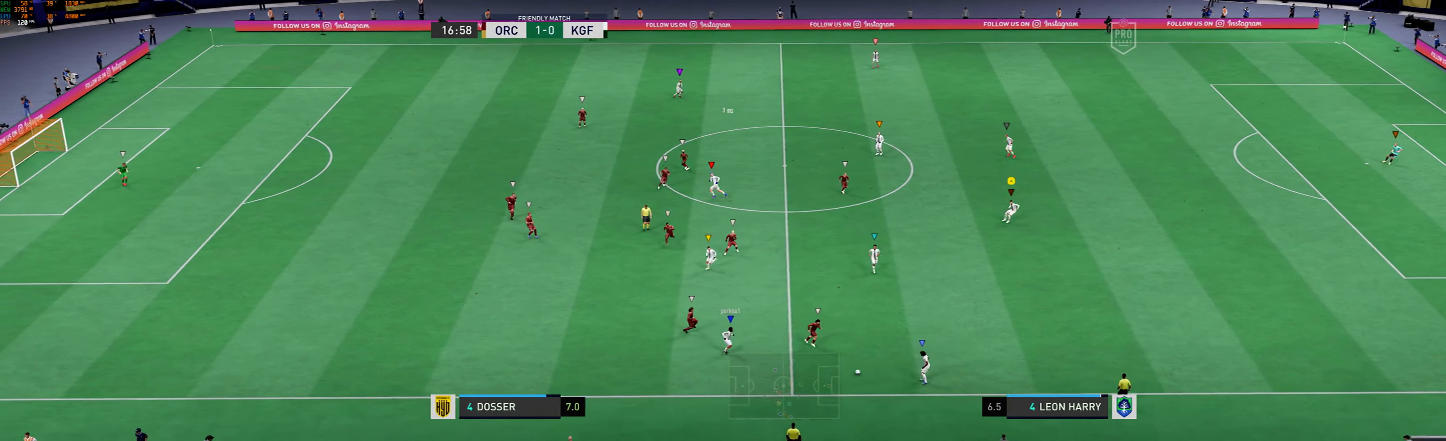
{"buttons": ["L2"], "left_stick": "down-right", "events": [[134, "left_stick", "down-right"]]}
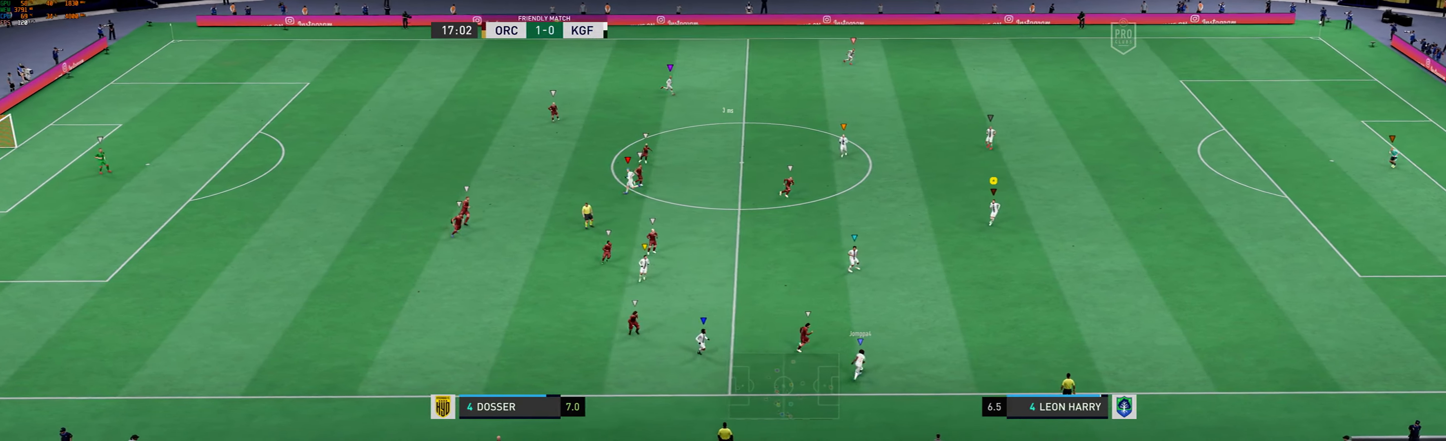
{"buttons": ["L2"], "left_stick": "right", "events": [[234, "left_stick", "center"], [401, "left_stick", "right"]]}
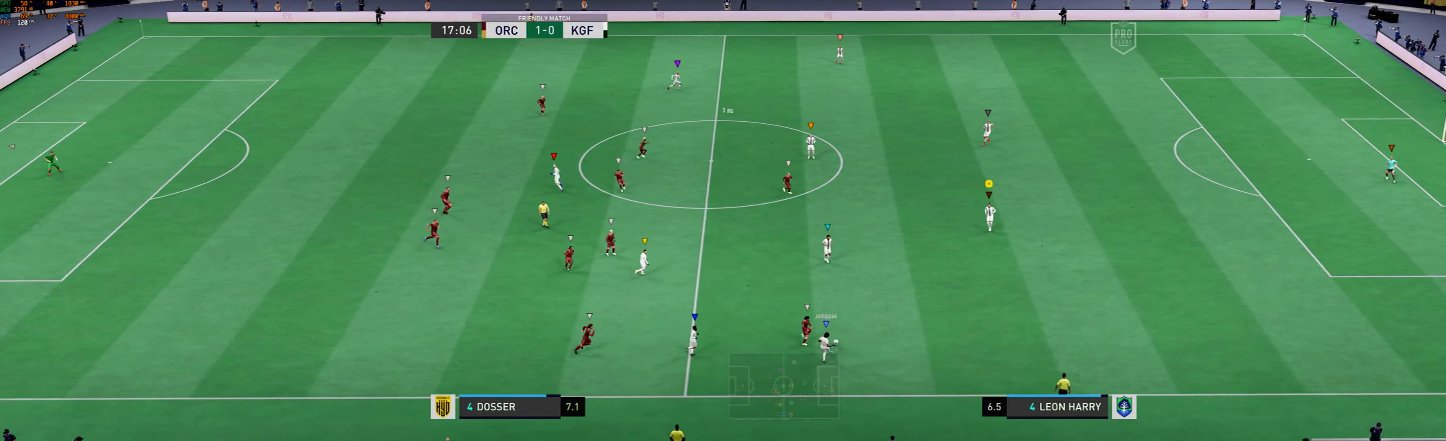
{"buttons": ["L2"], "left_stick": "center", "events": [[100, "left_stick", "up-right"], [334, "left_stick", "center"]]}
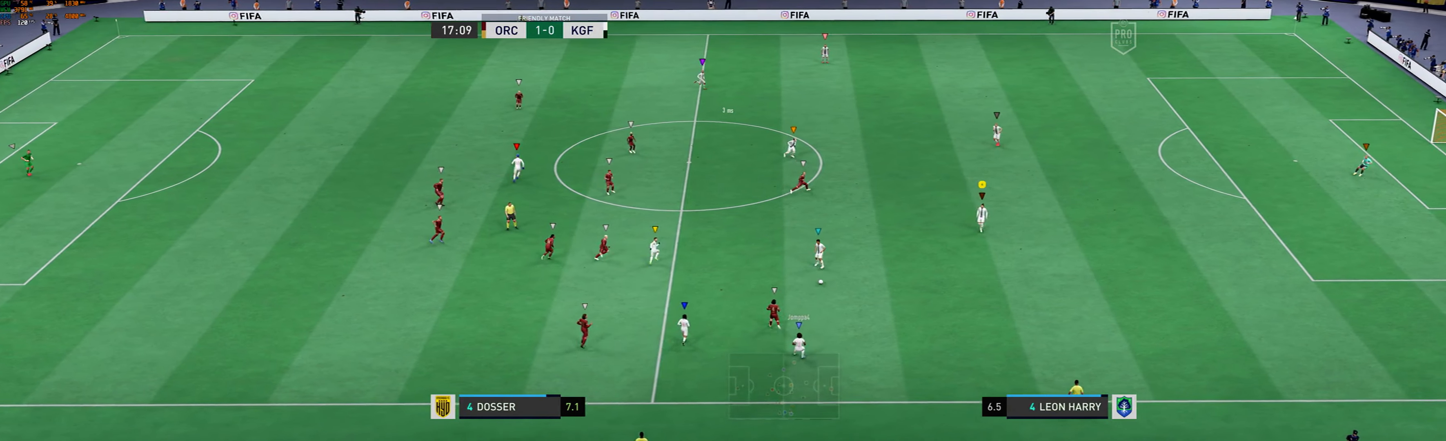
{"buttons": ["L2"], "left_stick": "up-right", "events": [[267, "left_stick", "up-right"]]}
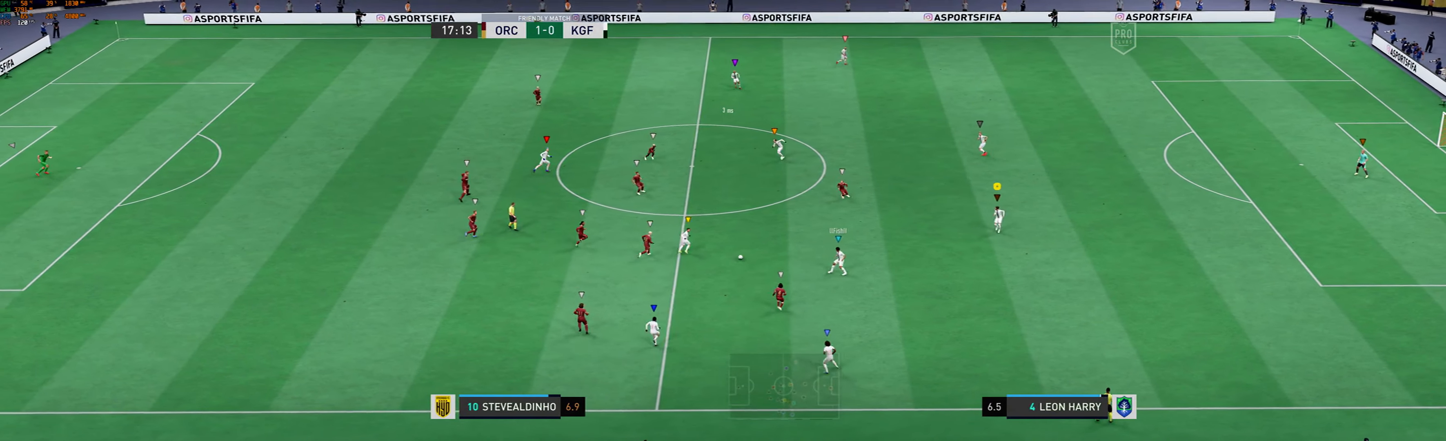
{"buttons": ["L2"], "left_stick": "up", "events": [[100, "left_stick", "up"]]}
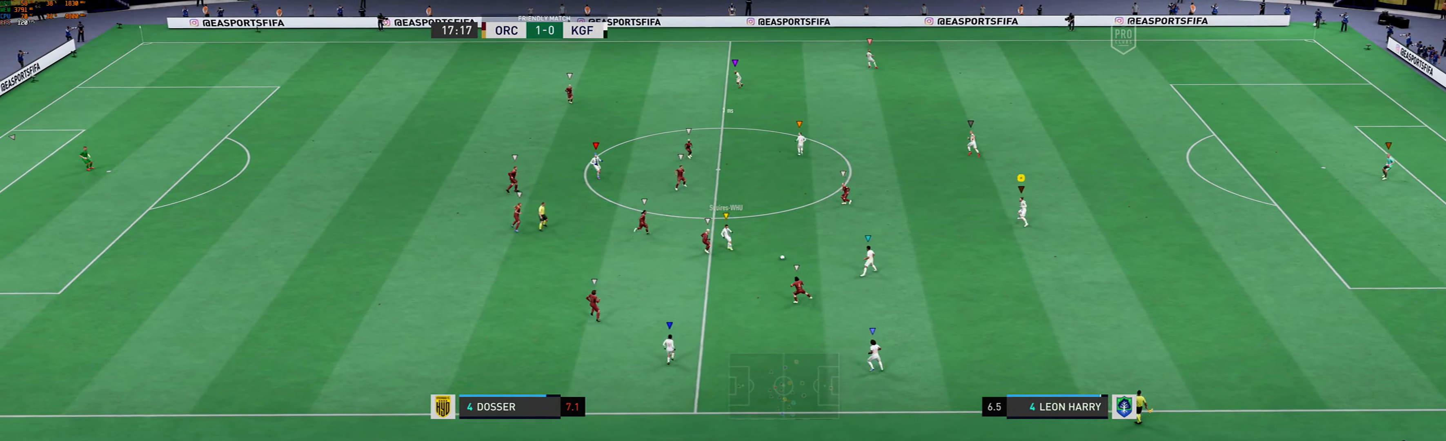
{"buttons": ["L2"], "left_stick": "up-right", "events": [[300, "left_stick", "up-right"]]}
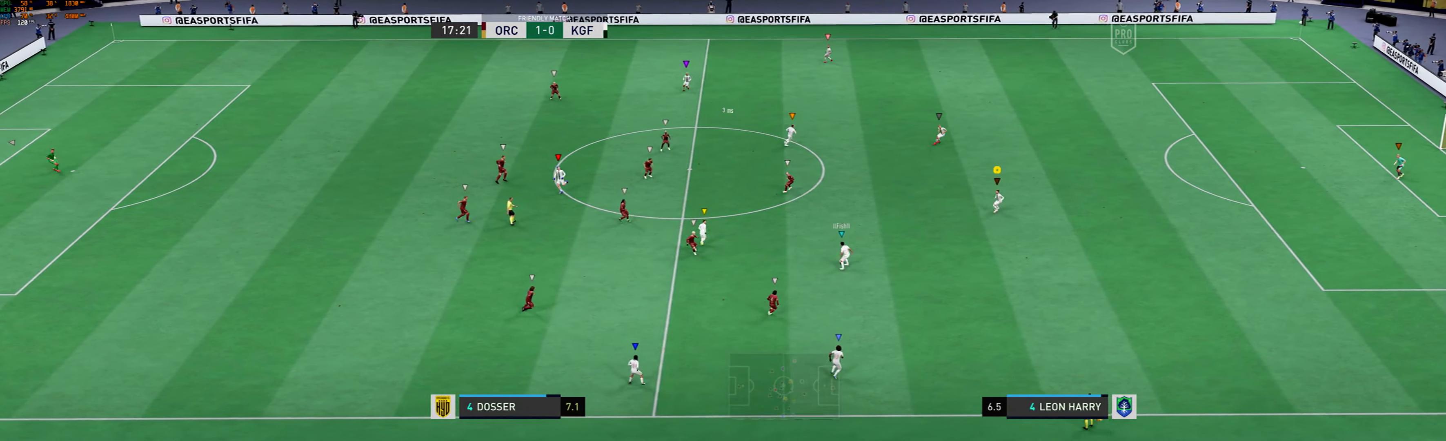
{"buttons": ["L2"], "left_stick": "right", "events": [[67, "left_stick", "right"]]}
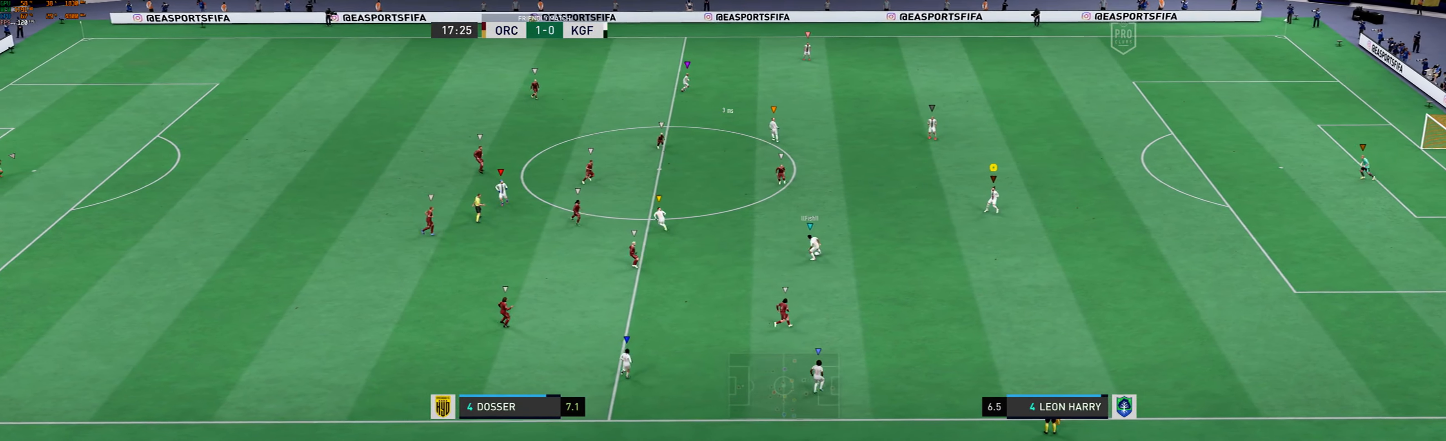
{"buttons": ["L2"], "left_stick": "center", "events": [[301, "left_stick", "center"]]}
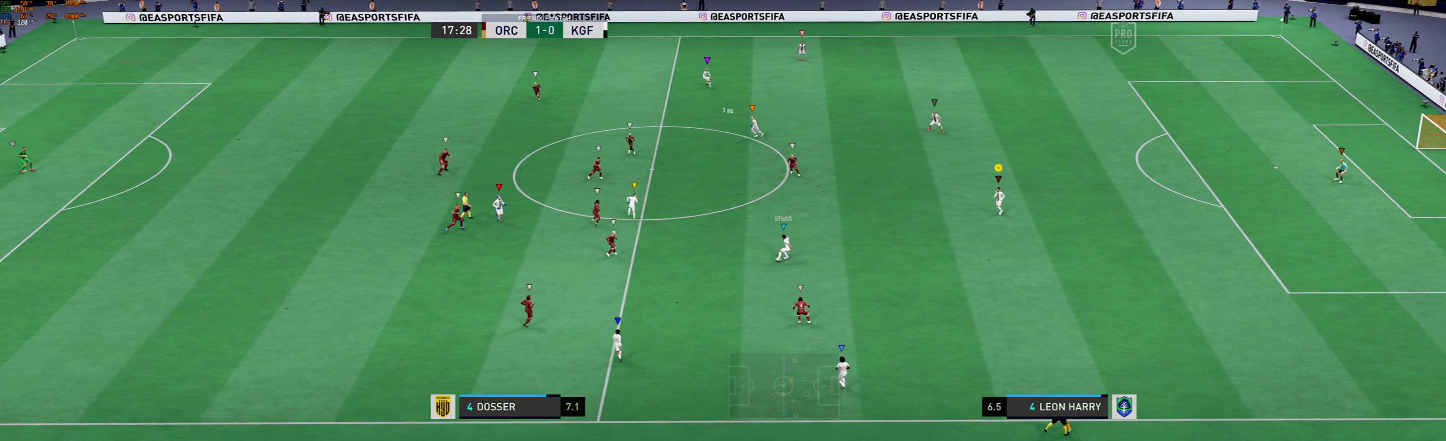
{"buttons": ["L2"], "left_stick": "left", "events": [[33, "left_stick", "left"]]}
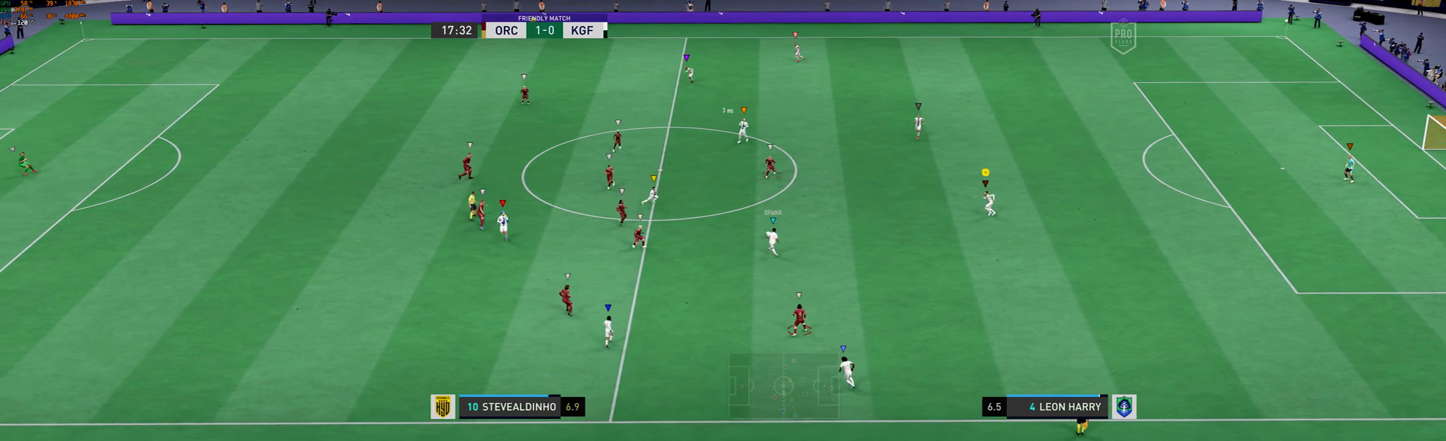
{"buttons": ["L2"], "left_stick": "left", "events": []}